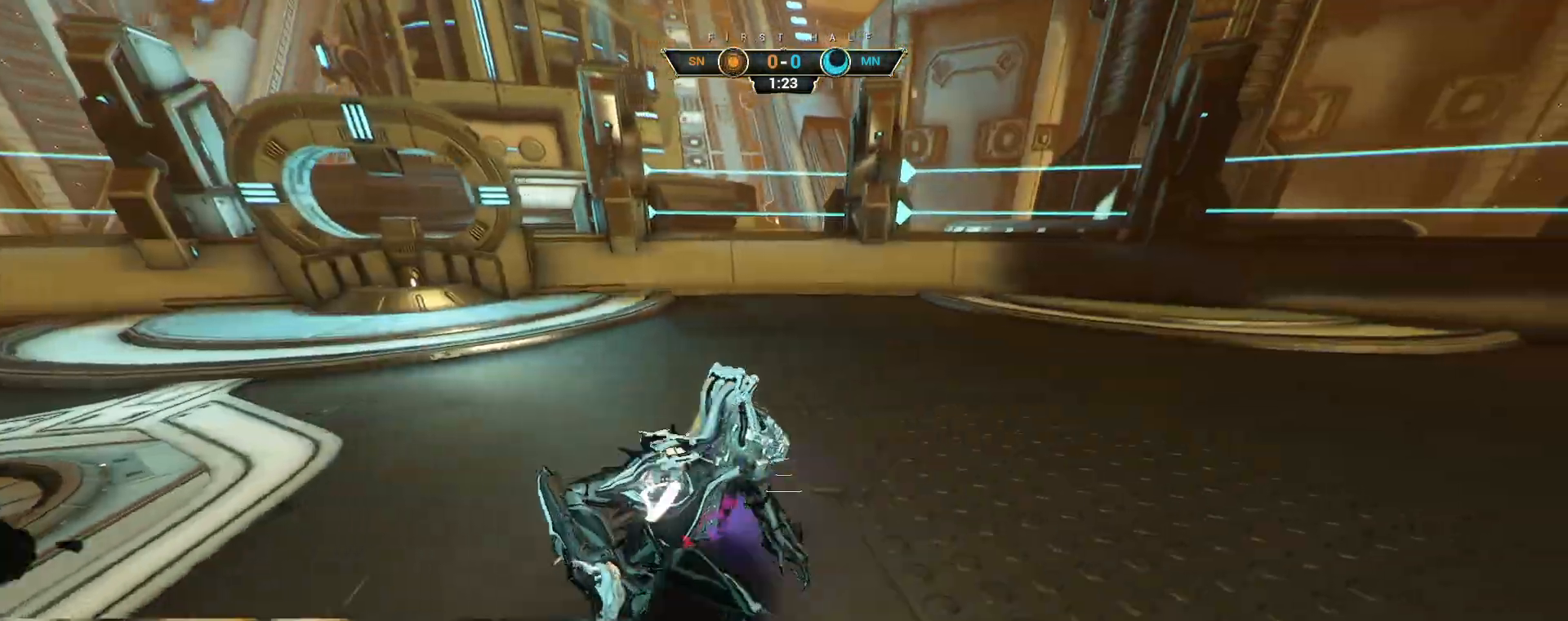
Gameplay with keyboard and mouse; each line is a JSON object with the keys and mouse buttons held at the frame after it. "events" lists presses ("down") and releases ("up") of "a", "ctrl", "d", "e", "q", "s", "shift", "space", "w", "mouse_left", "mouse_wheel", "mouse_right", "mouse_mb4" and "mouse_mb5" between this image and that frame as [ms after this image, input, new state], when the widget could be followed in between. "mouse_left", "mouse_wheel", "mouse_right", "mouse_mb4", "mouse_mb5" = the "left", "wheel", "right", "mb4", "mb5" buttons of the "mouse" list. No other keys are recorded. "wheel" means that the mouse wheel is clicked or scrolled. Not read: mouse_move.
{"keys": ["d"], "mouse": [], "events": []}
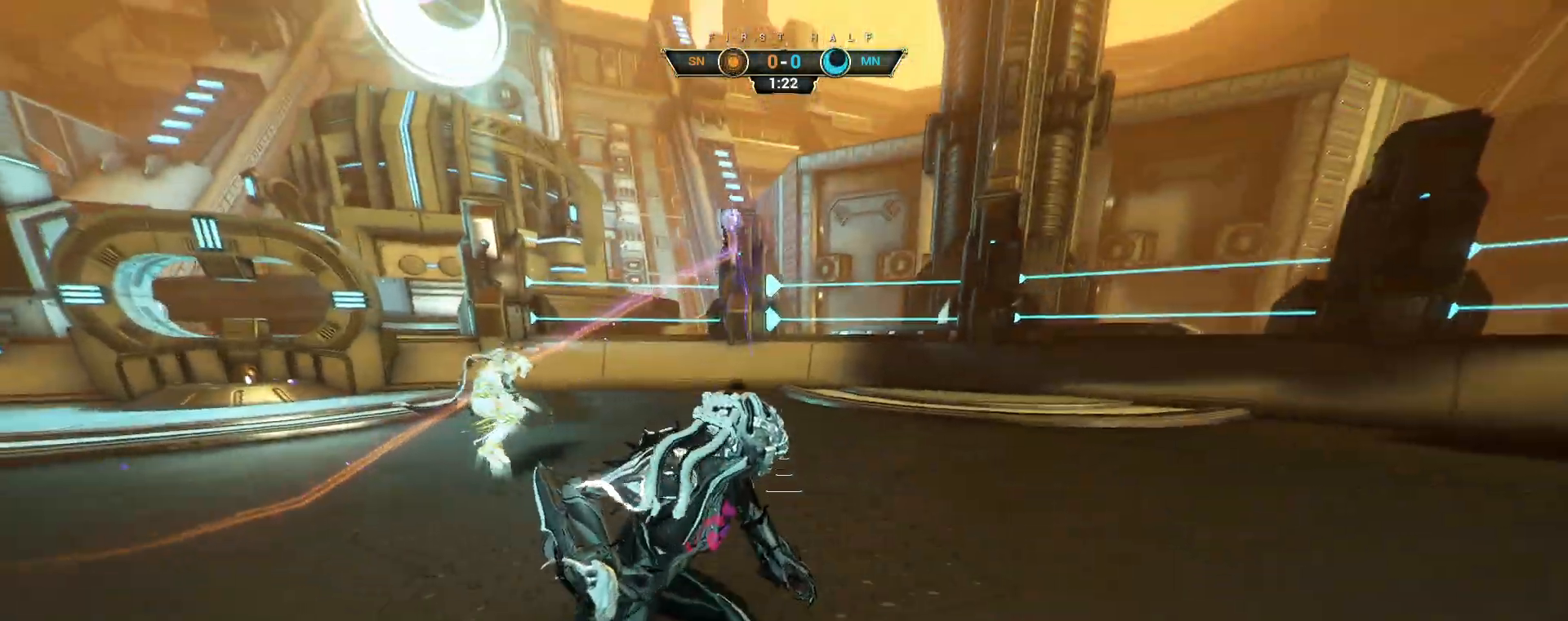
{"keys": ["a", "e", "w"], "mouse": [], "events": [[33, "s", "down"], [150, "ctrl", "down"], [150, "s", "up"], [233, "space", "down"], [233, "w", "down"], [283, "d", "up"], [300, "space", "up"], [317, "ctrl", "up"], [483, "a", "down"], [483, "e", "down"]]}
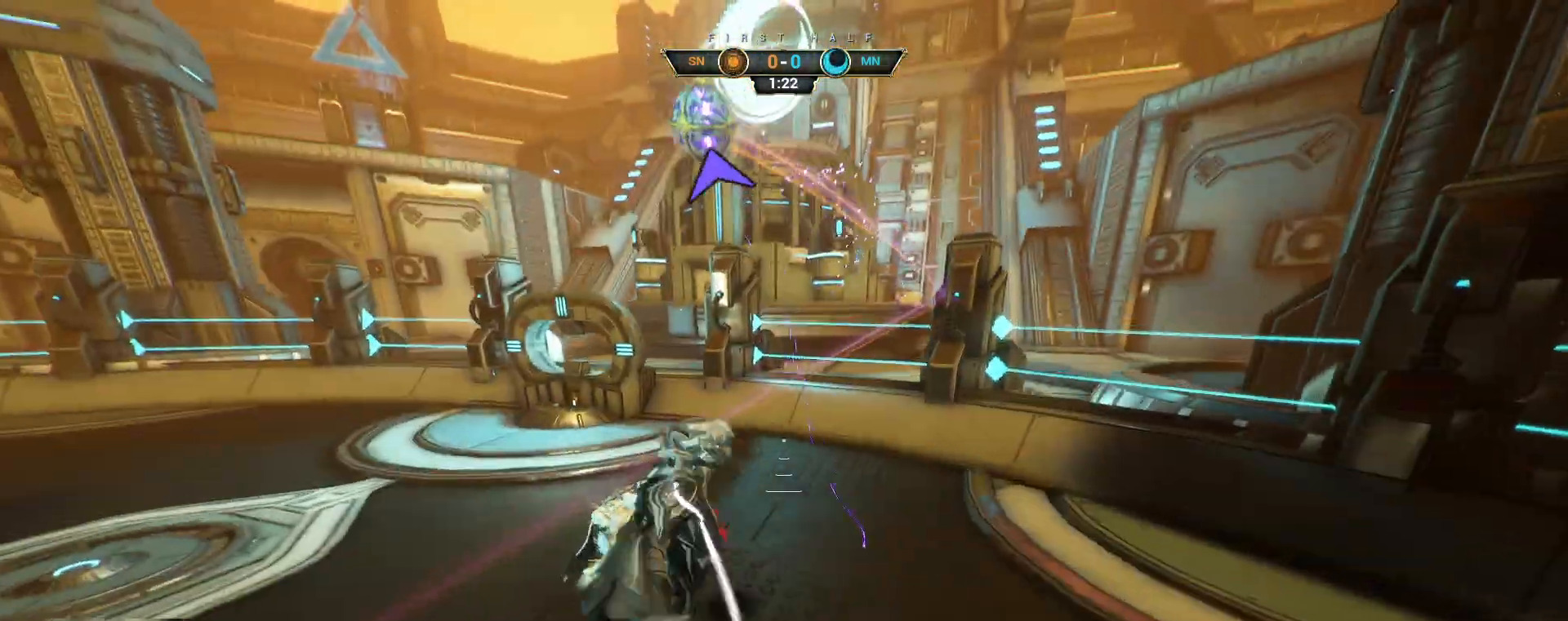
{"keys": ["a"], "mouse": [], "events": [[50, "e", "up"], [50, "w", "up"], [217, "s", "down"], [383, "s", "up"]]}
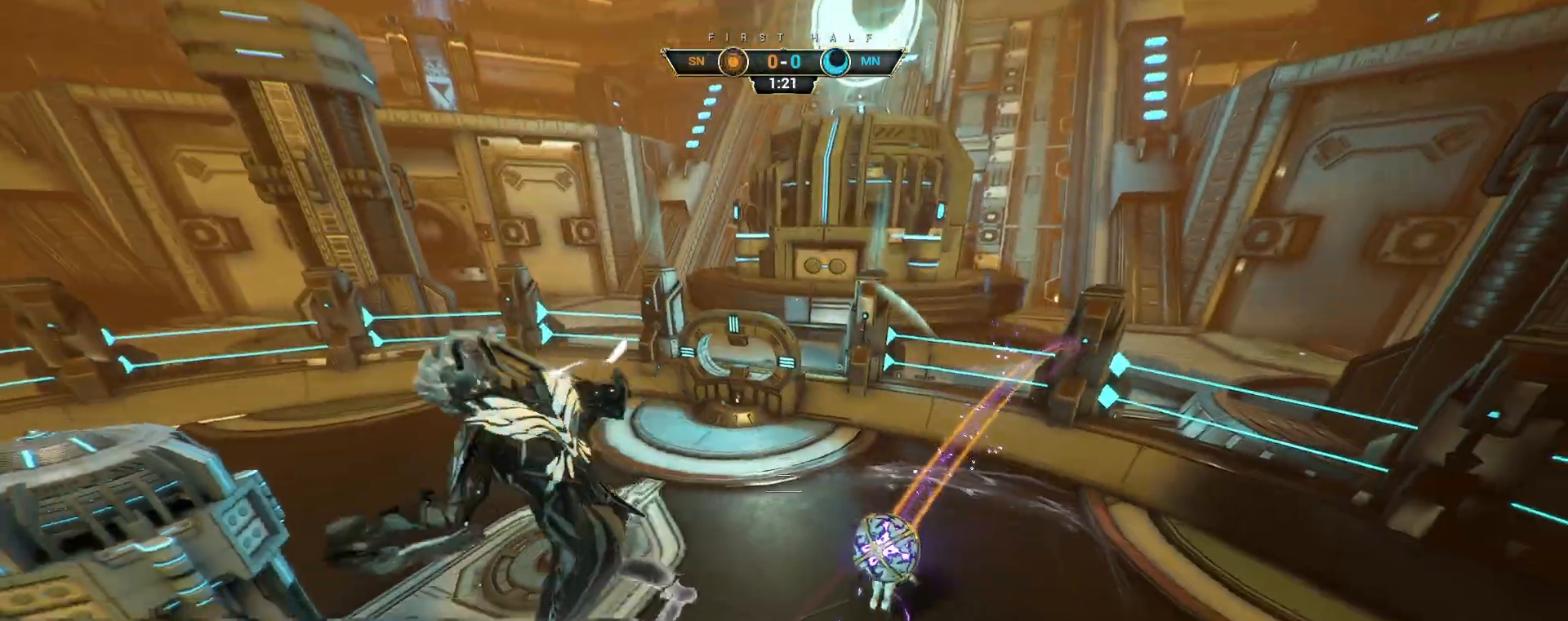
{"keys": ["a"], "mouse": [], "events": []}
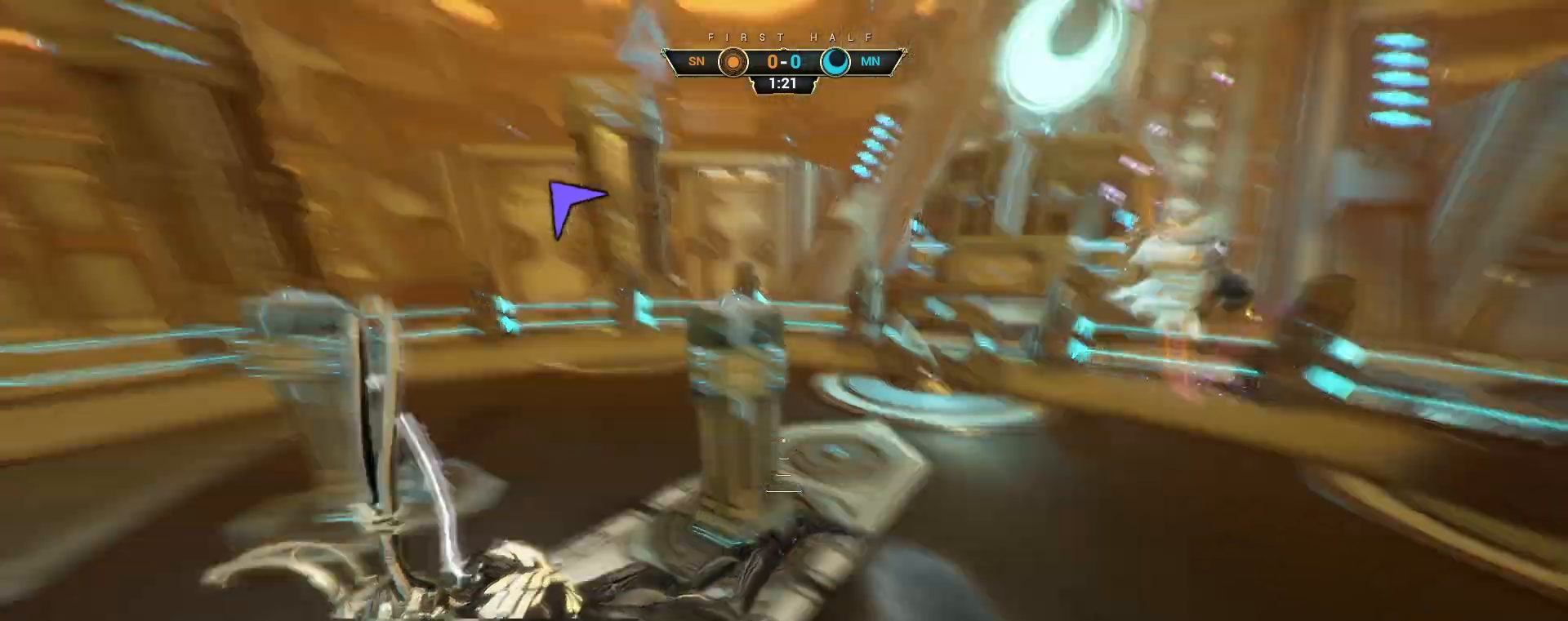
{"keys": ["w"], "mouse": [], "events": [[50, "w", "down"], [383, "a", "up"]]}
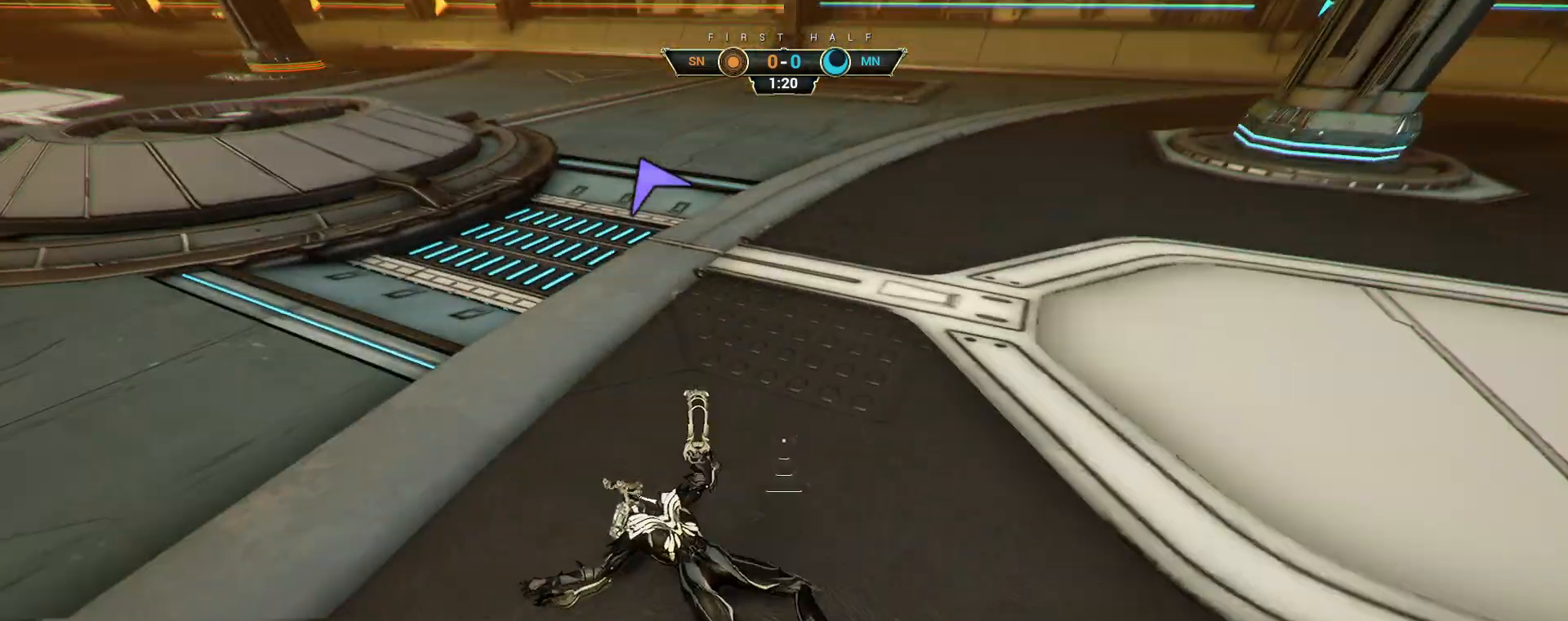
{"keys": ["w"], "mouse": [], "events": []}
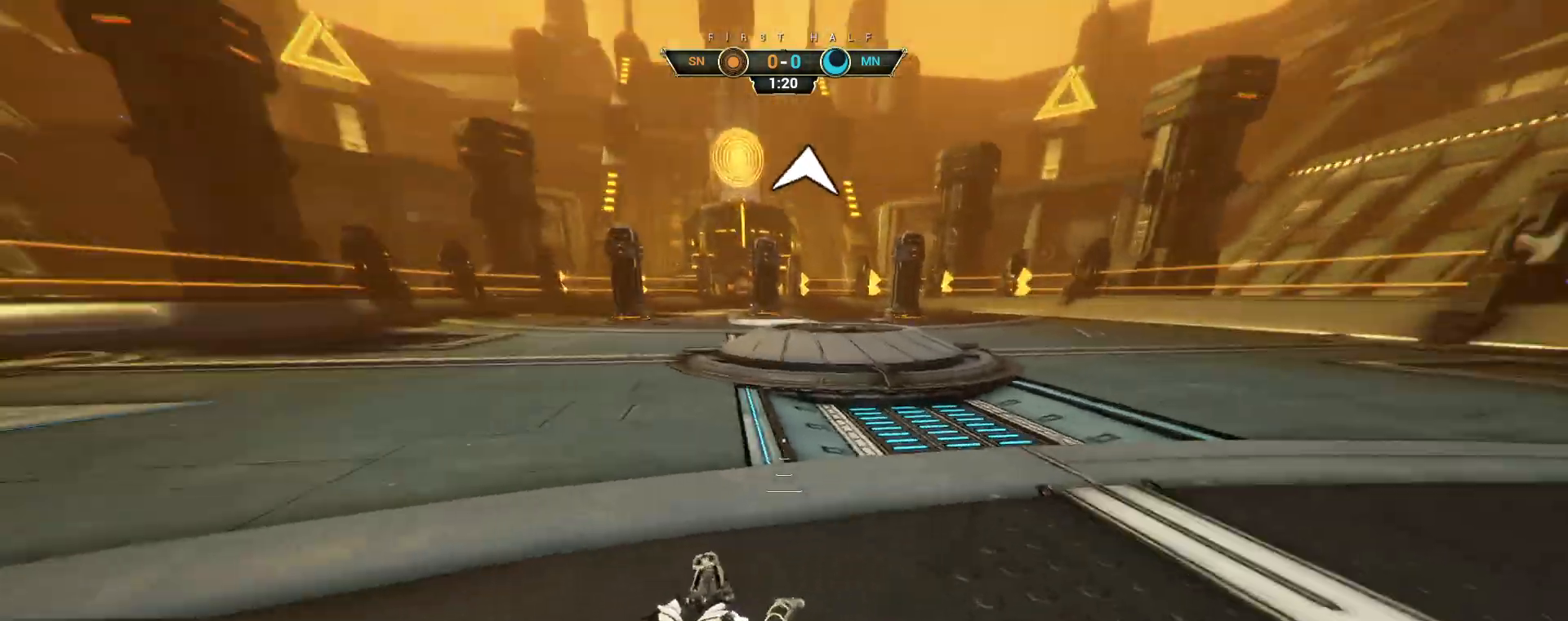
{"keys": ["w"], "mouse": [], "events": []}
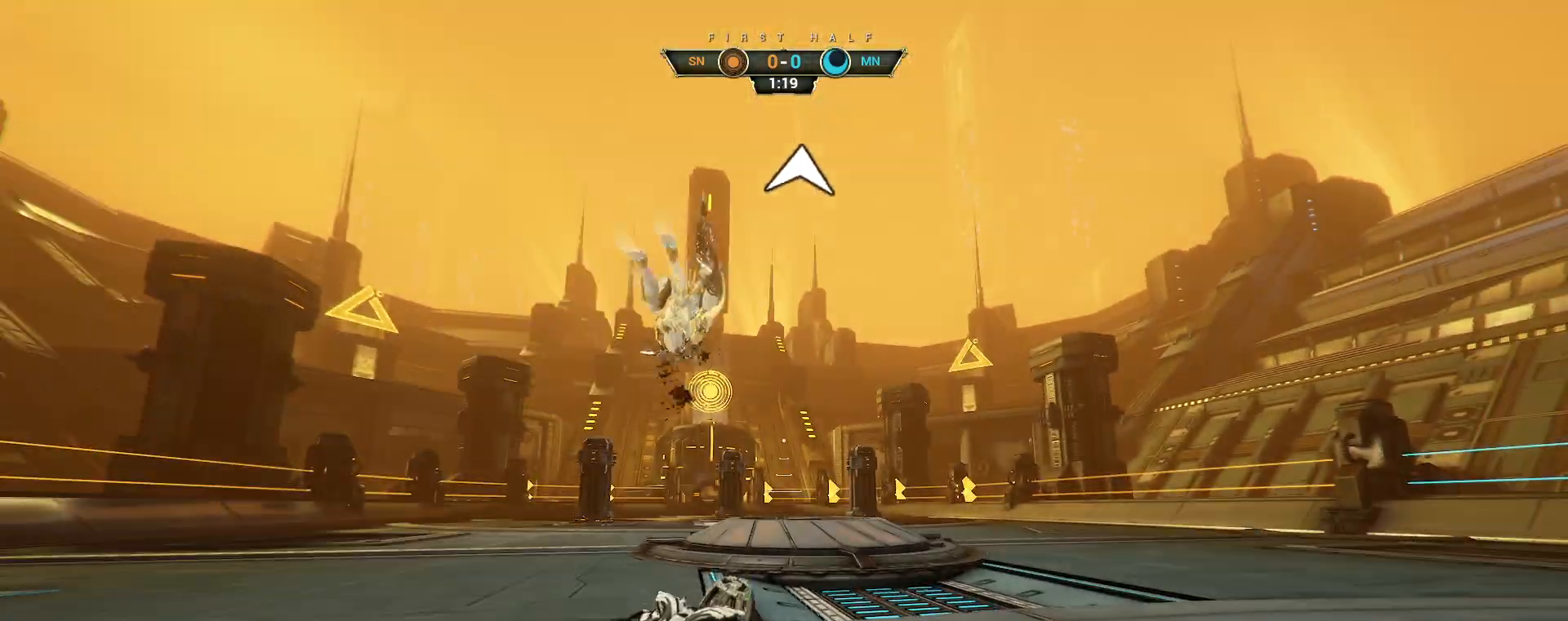
{"keys": ["shift", "space", "w"], "mouse": [], "events": [[367, "ctrl", "down"], [367, "space", "down"], [433, "space", "up"], [450, "ctrl", "up"], [483, "shift", "down"], [500, "space", "down"]]}
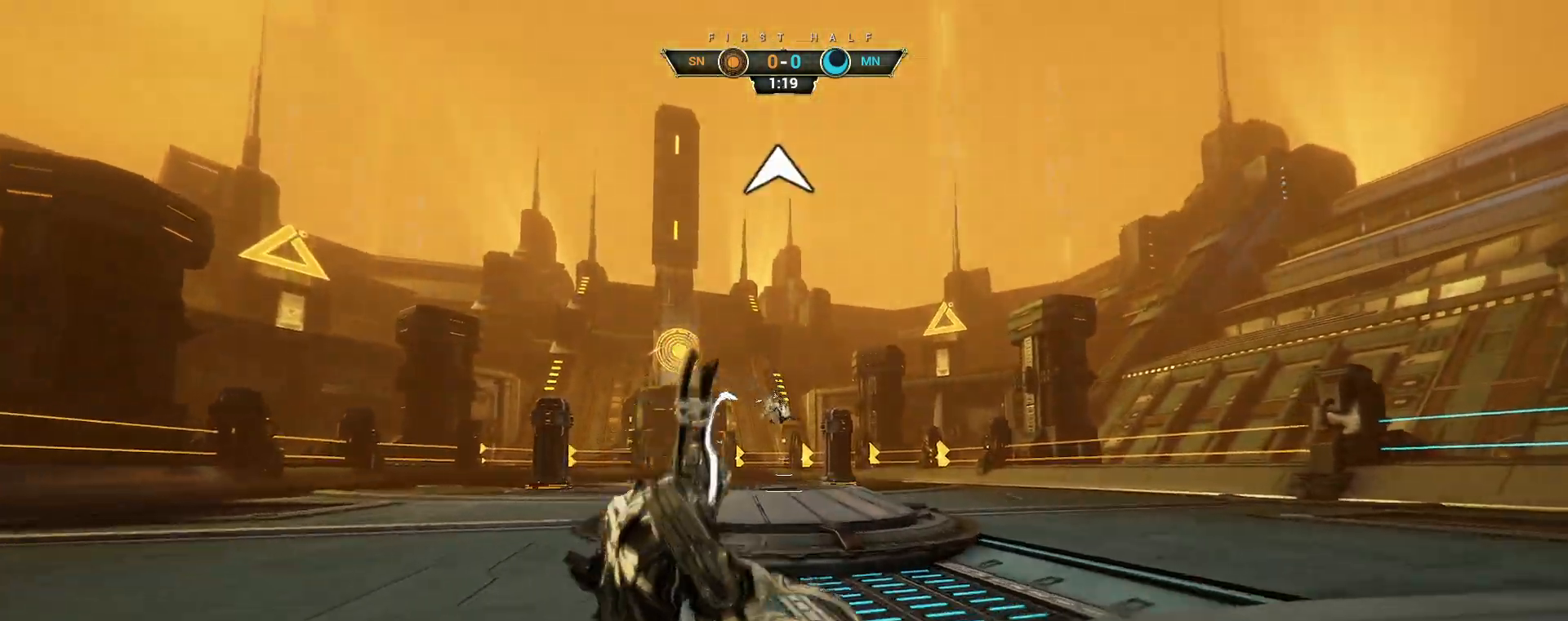
{"keys": ["w"], "mouse": [], "events": [[33, "space", "up"], [67, "shift", "up"]]}
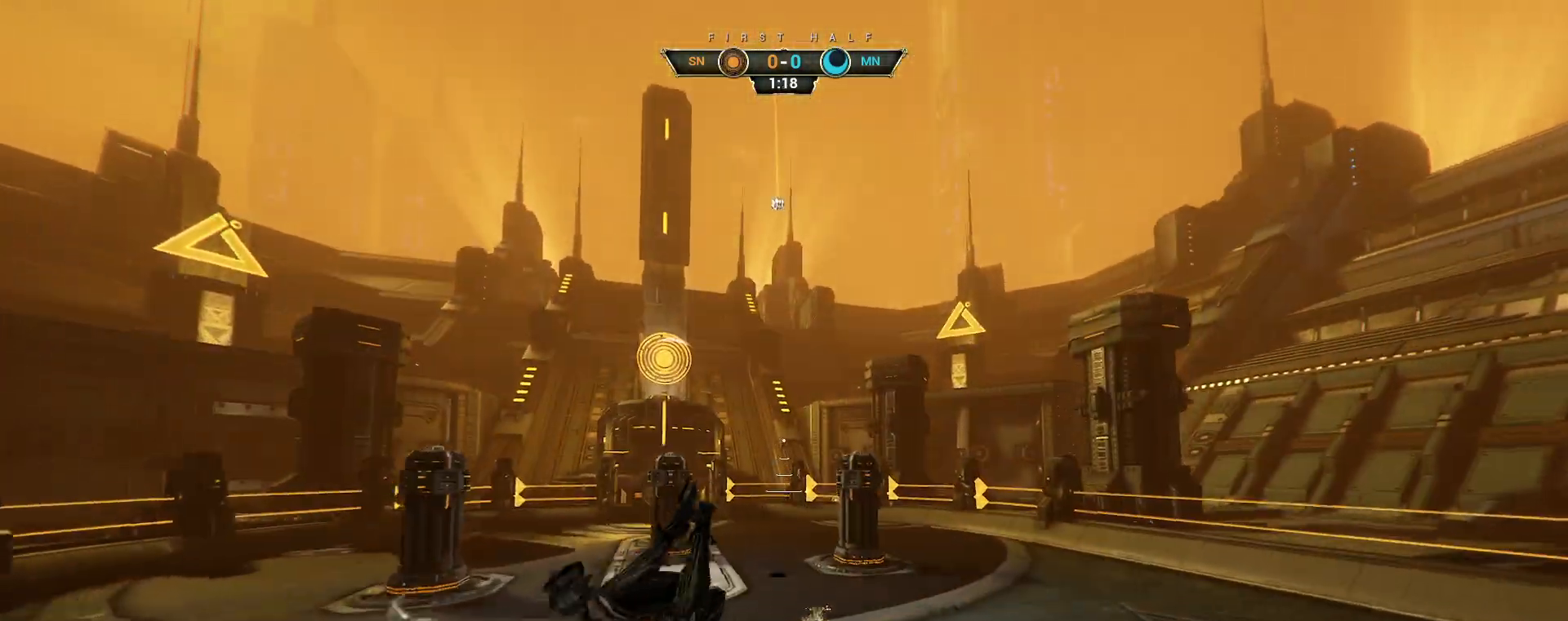
{"keys": ["w"], "mouse": [], "events": []}
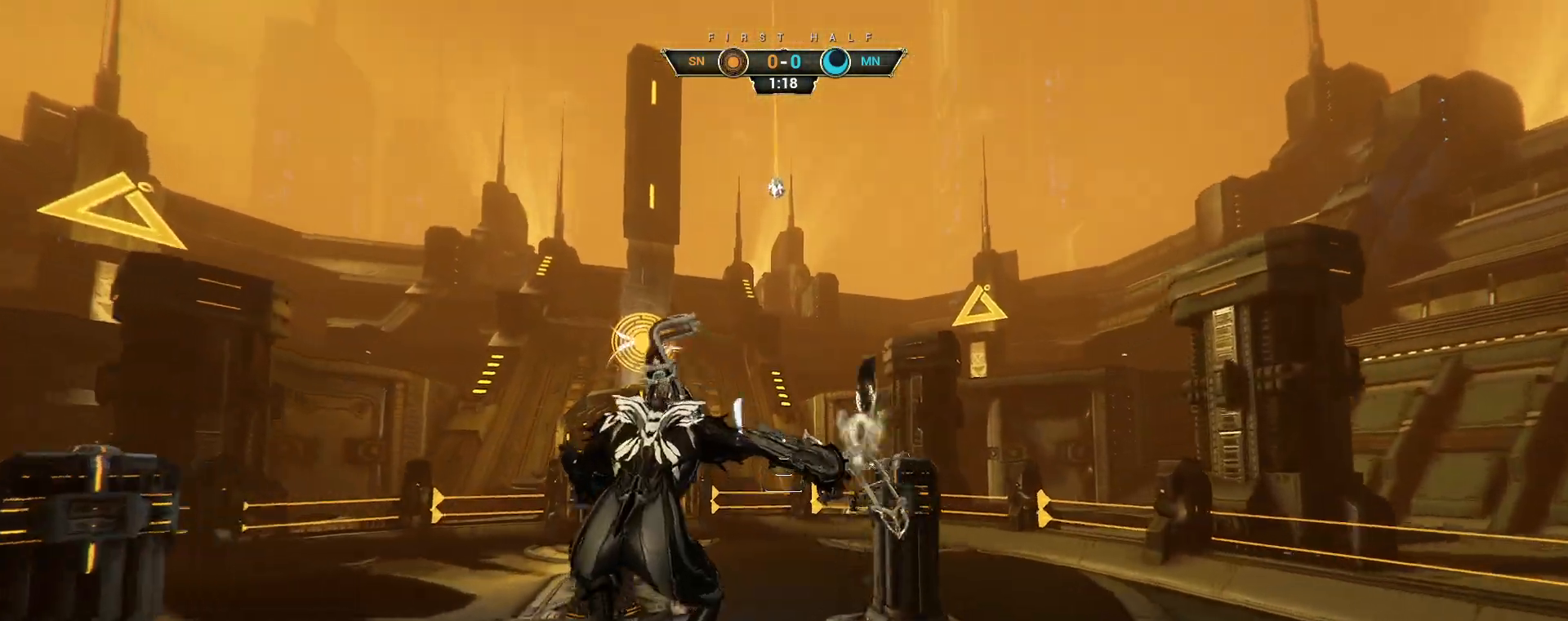
{"keys": ["ctrl", "w"], "mouse": [], "events": [[383, "ctrl", "down"]]}
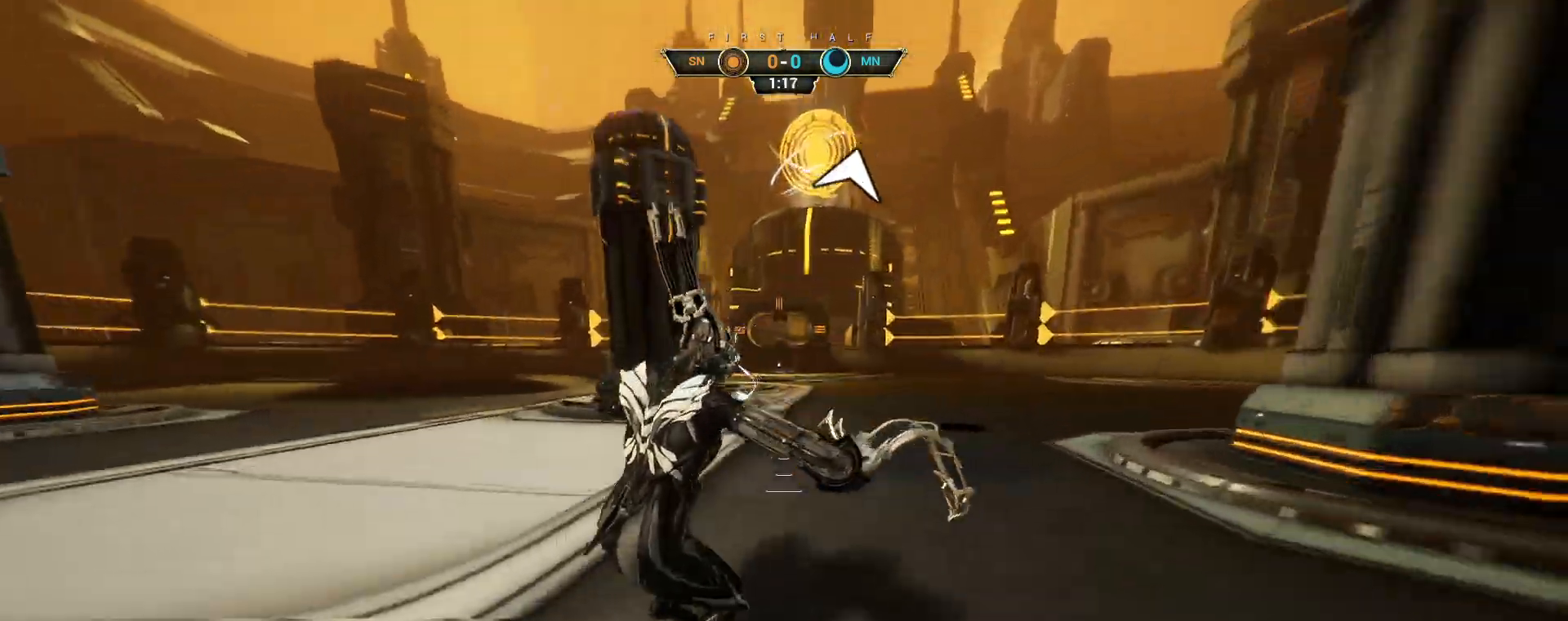
{"keys": ["a", "w"], "mouse": [], "events": [[33, "space", "down"], [83, "ctrl", "up"], [83, "space", "up"], [117, "shift", "down"], [167, "space", "down"], [200, "mouse_right", "down"], [217, "space", "up"], [233, "shift", "up"], [300, "mouse_right", "up"], [500, "a", "down"]]}
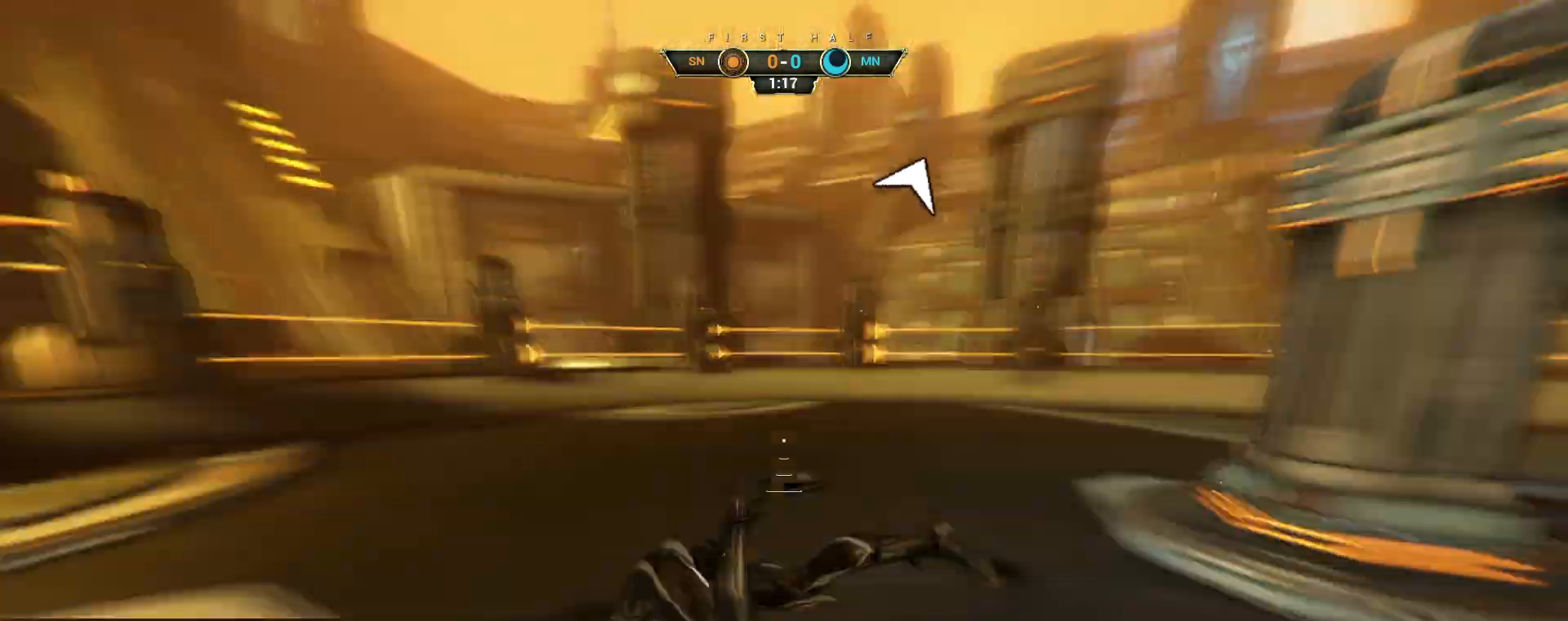
{"keys": ["w"], "mouse": [], "events": [[50, "w", "up"], [267, "w", "down"], [317, "a", "up"]]}
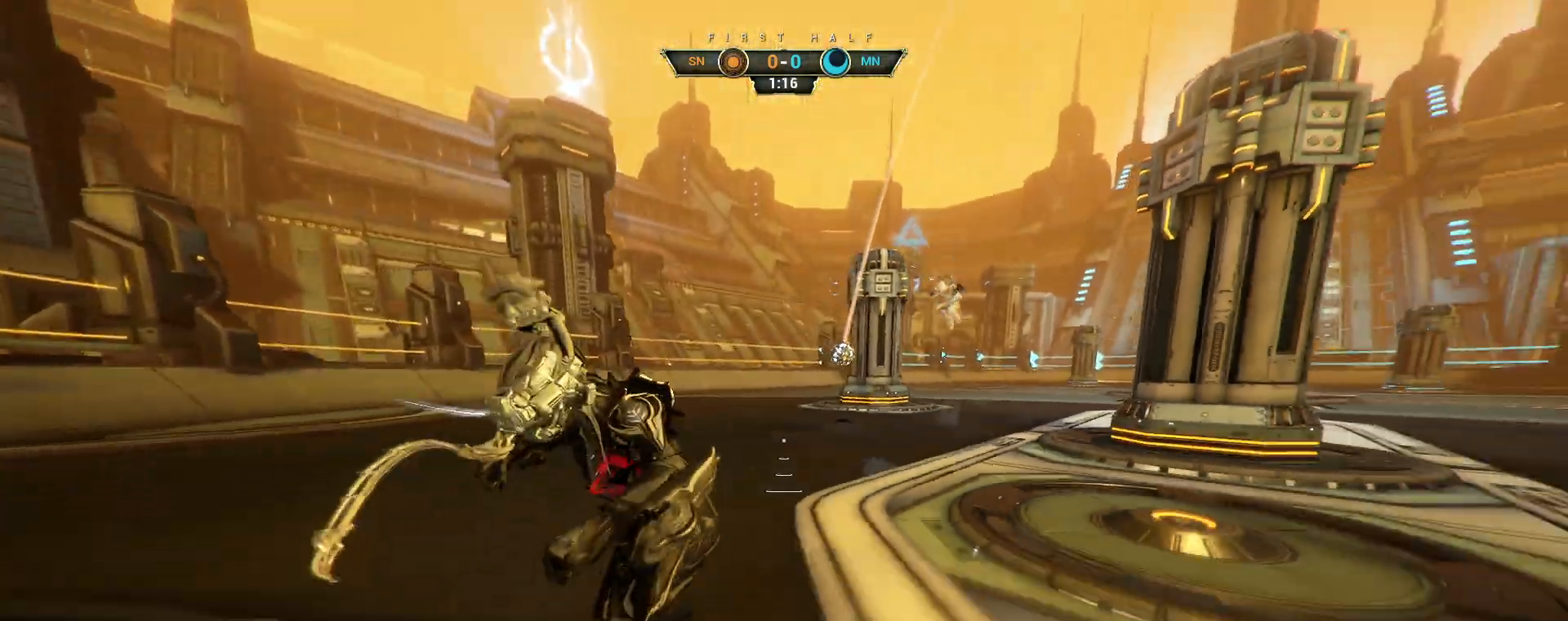
{"keys": ["w"], "mouse": ["right"], "events": [[67, "ctrl", "down"], [133, "space", "down"], [167, "space", "up"], [250, "space", "down"], [300, "mouse_right", "down"], [317, "space", "up"], [333, "ctrl", "up"]]}
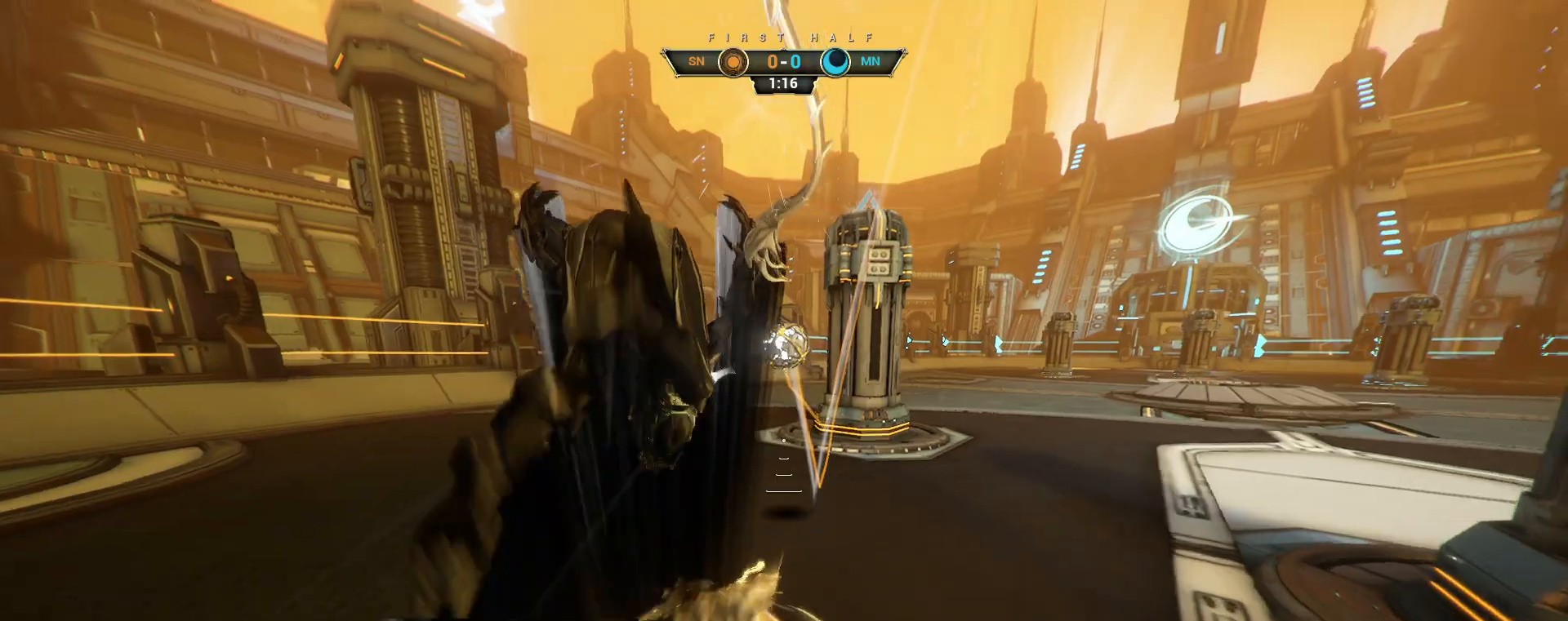
{"keys": ["a", "d", "s"], "mouse": [], "events": [[117, "e", "down"], [200, "e", "up"], [250, "a", "down"], [333, "w", "up"], [350, "d", "down"], [367, "mouse_right", "up"], [433, "s", "down"]]}
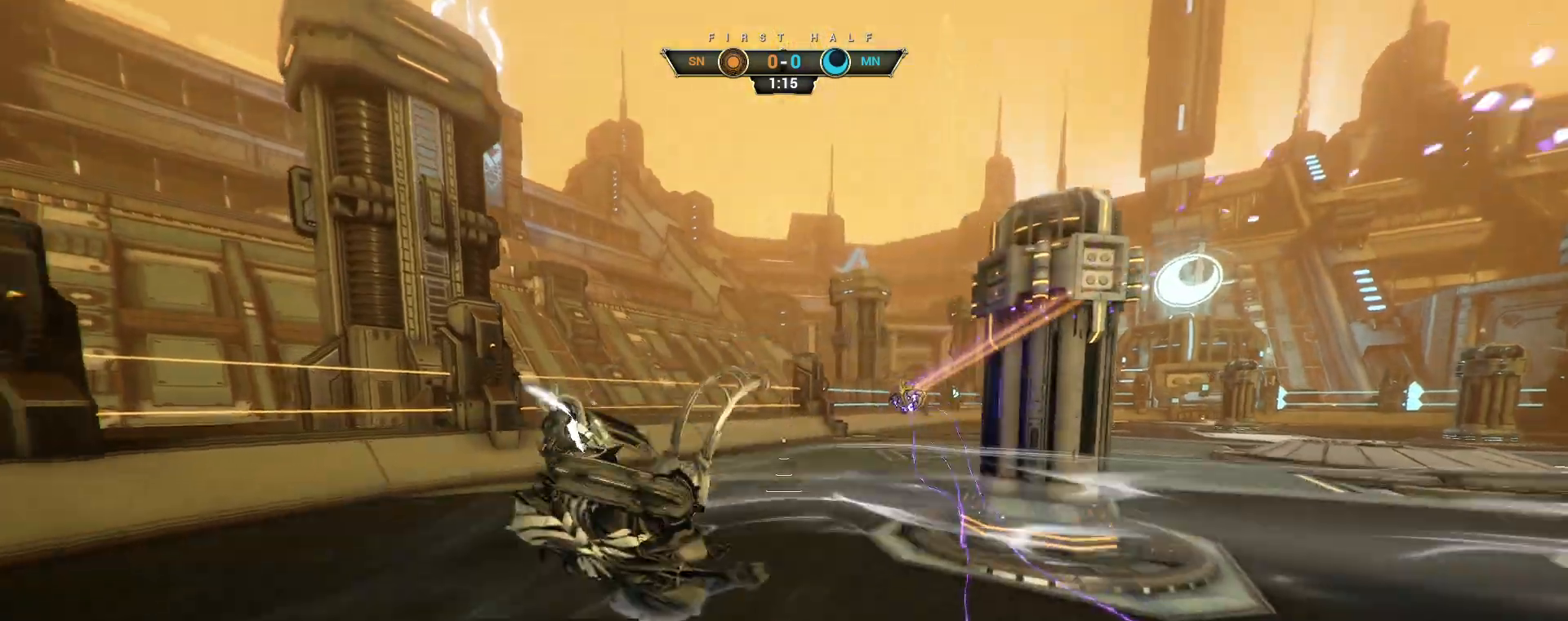
{"keys": ["ctrl", "w"], "mouse": [], "events": [[33, "s", "up"], [67, "a", "up"], [117, "w", "down"], [200, "d", "up"], [500, "ctrl", "down"]]}
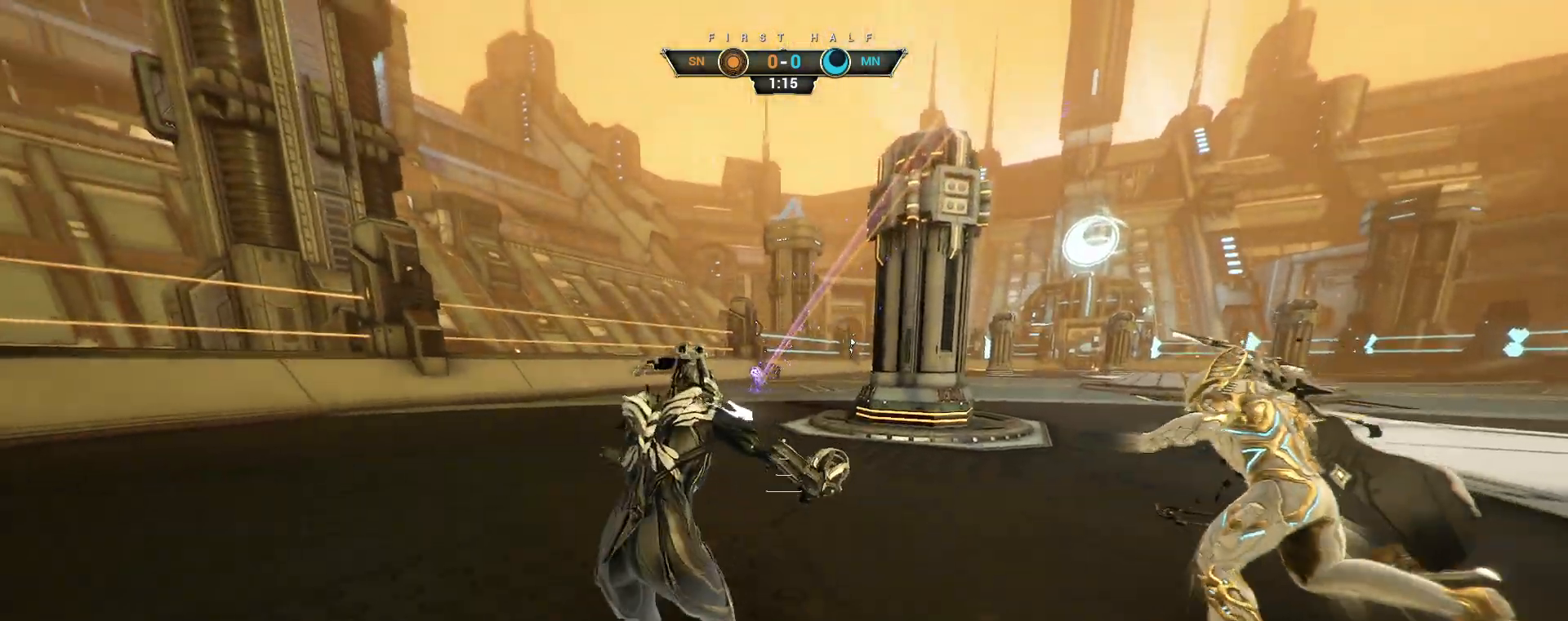
{"keys": ["w"], "mouse": [], "events": [[50, "space", "down"], [83, "space", "up"], [117, "ctrl", "up"], [150, "shift", "down"], [167, "space", "down"], [233, "shift", "up"], [250, "space", "up"]]}
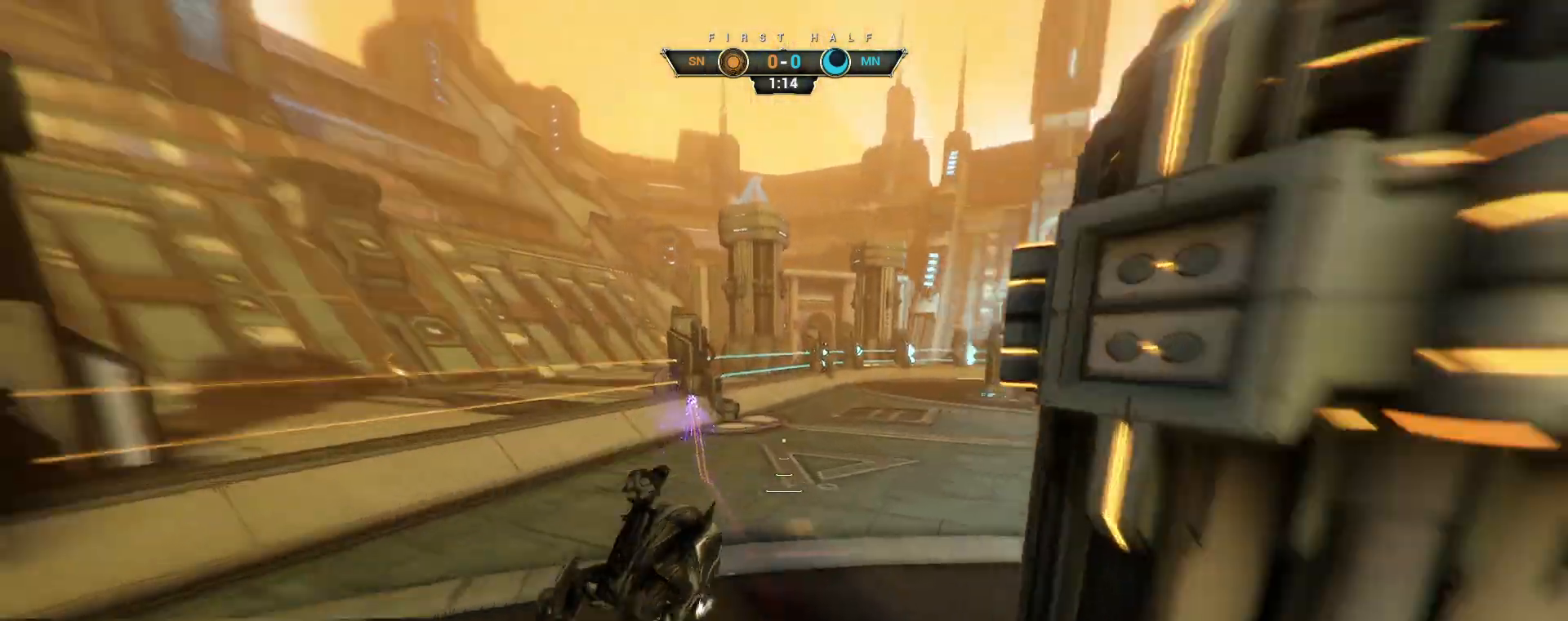
{"keys": ["w"], "mouse": [], "events": [[33, "d", "down"], [167, "d", "up"]]}
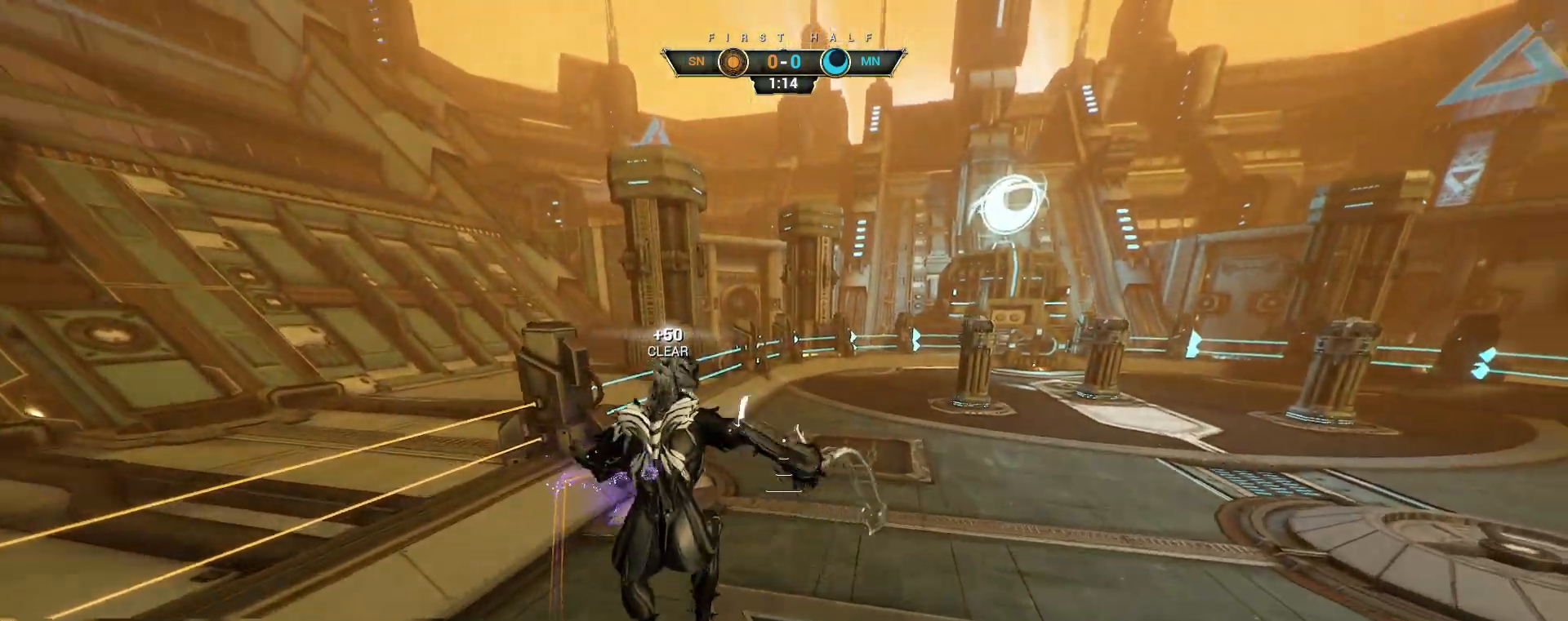
{"keys": ["a", "w"], "mouse": [], "events": [[33, "ctrl", "down"], [117, "ctrl", "up"], [483, "a", "down"]]}
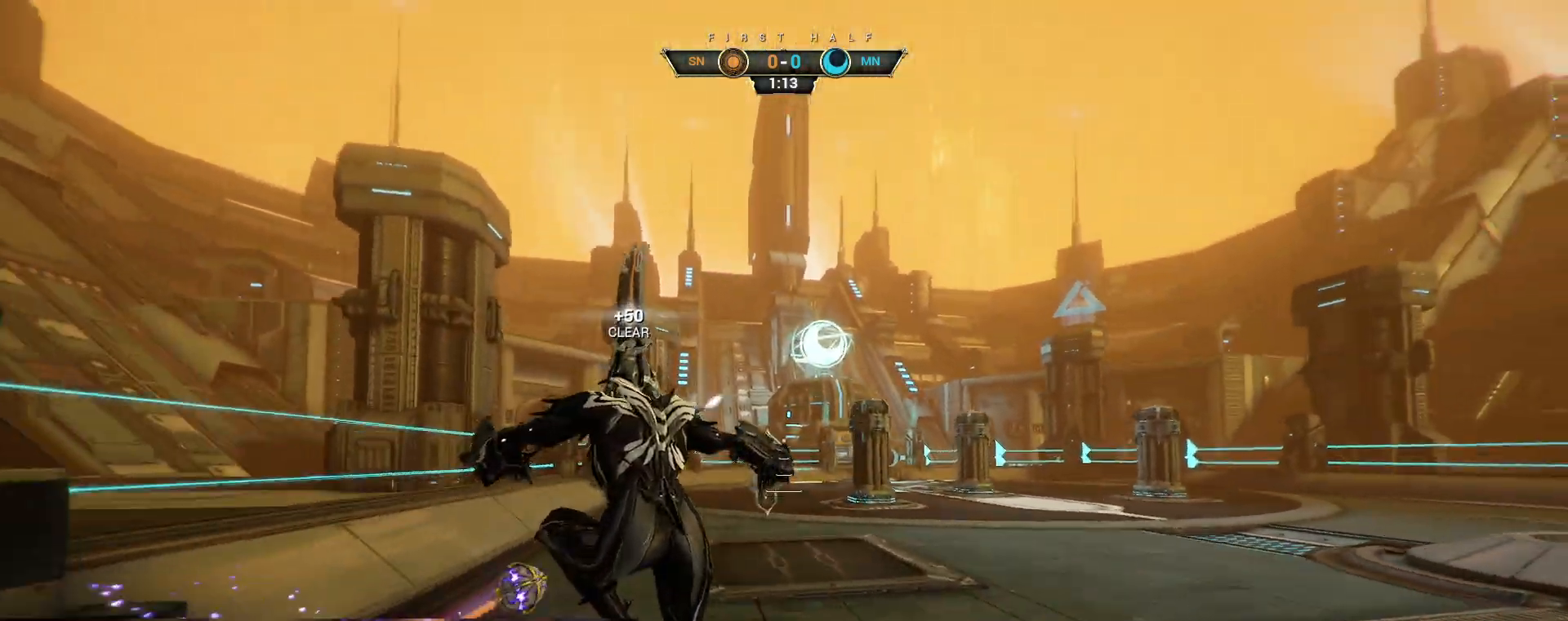
{"keys": ["w"], "mouse": [], "events": [[83, "e", "down"], [183, "e", "up"], [483, "a", "up"]]}
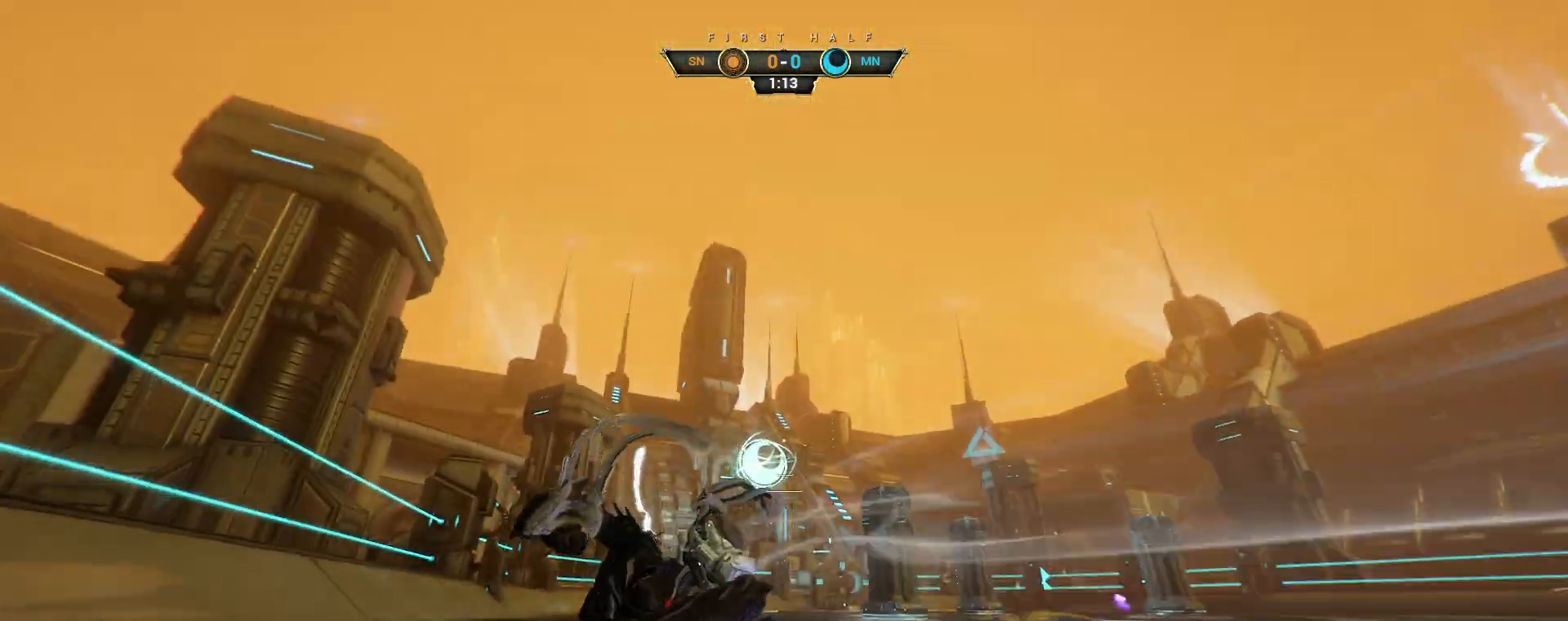
{"keys": ["w"], "mouse": [], "events": []}
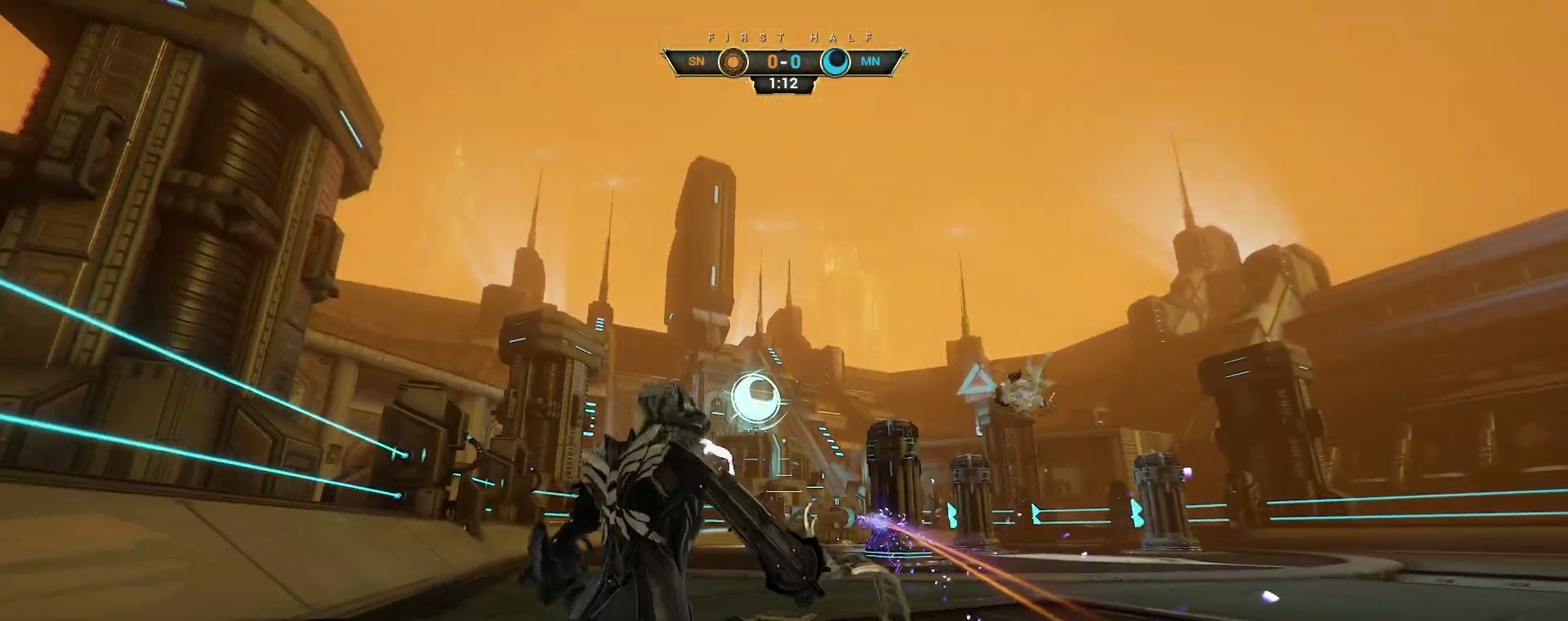
{"keys": ["w"], "mouse": [], "events": []}
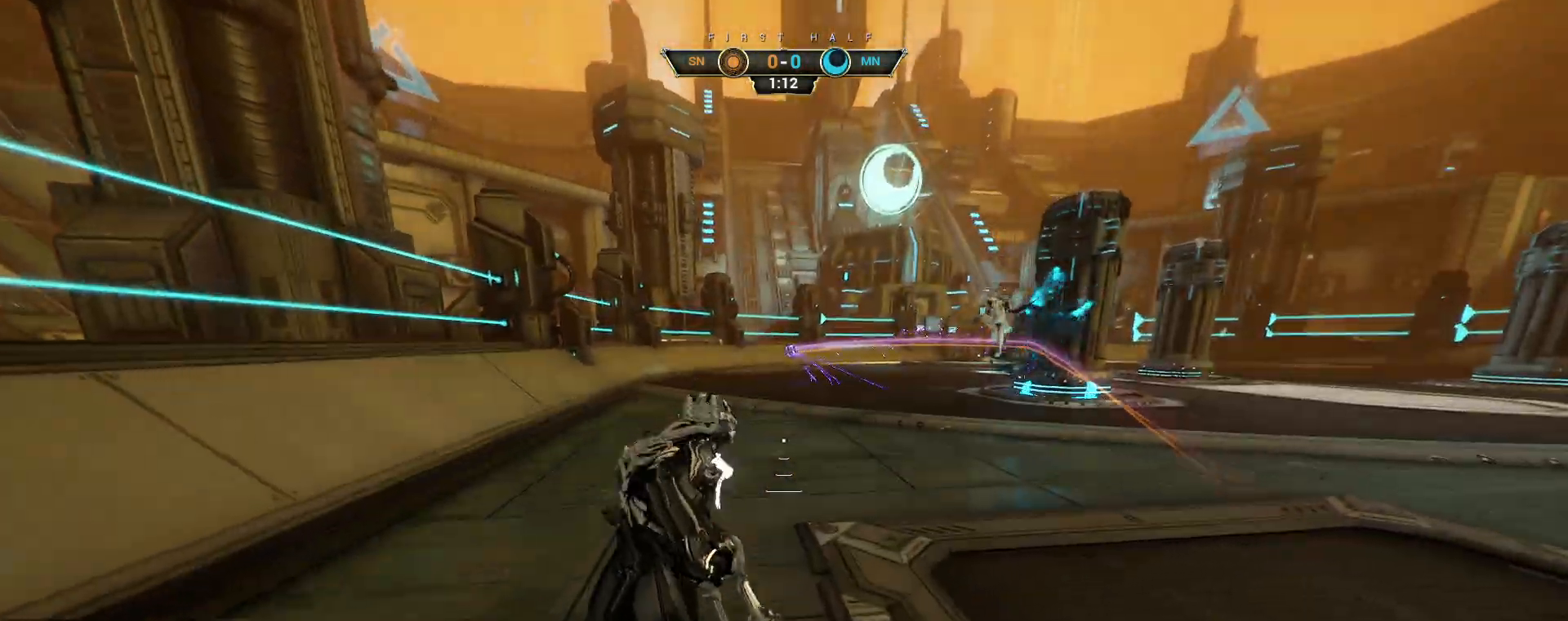
{"keys": [], "mouse": [], "events": [[250, "w", "up"]]}
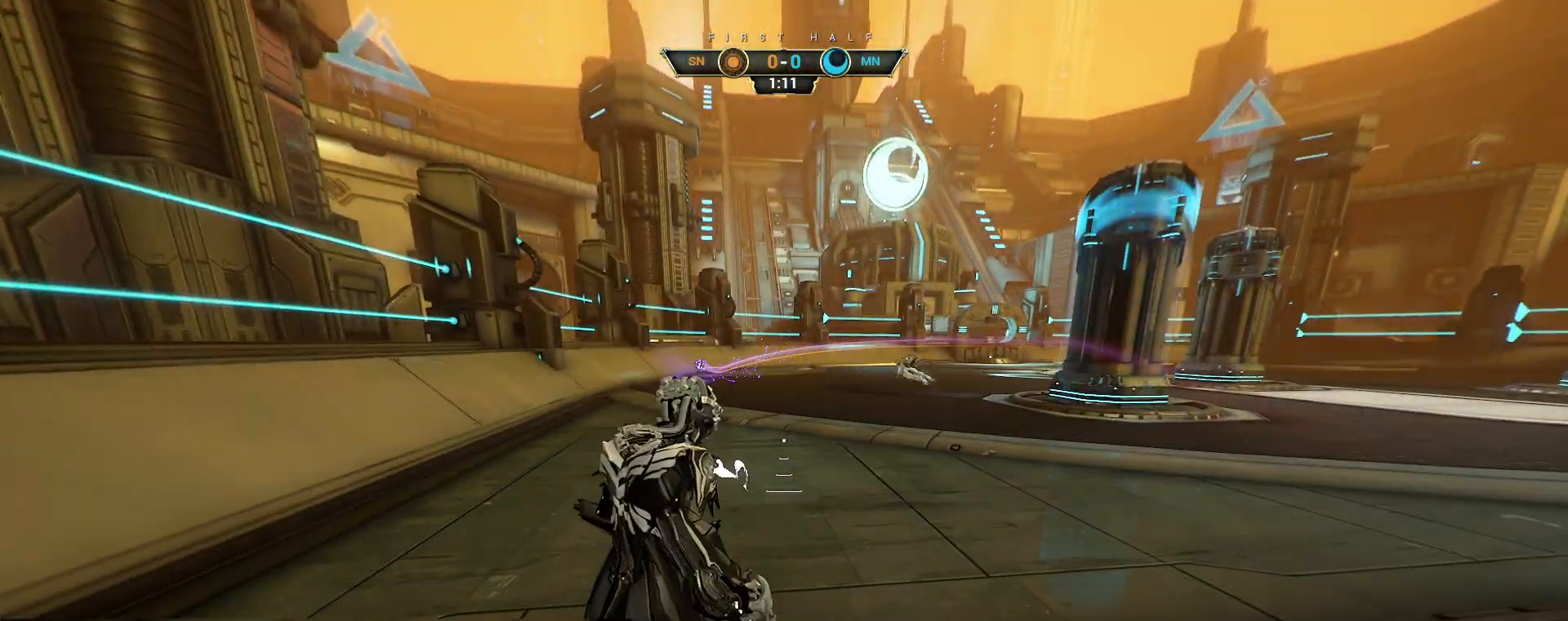
{"keys": [], "mouse": [], "events": []}
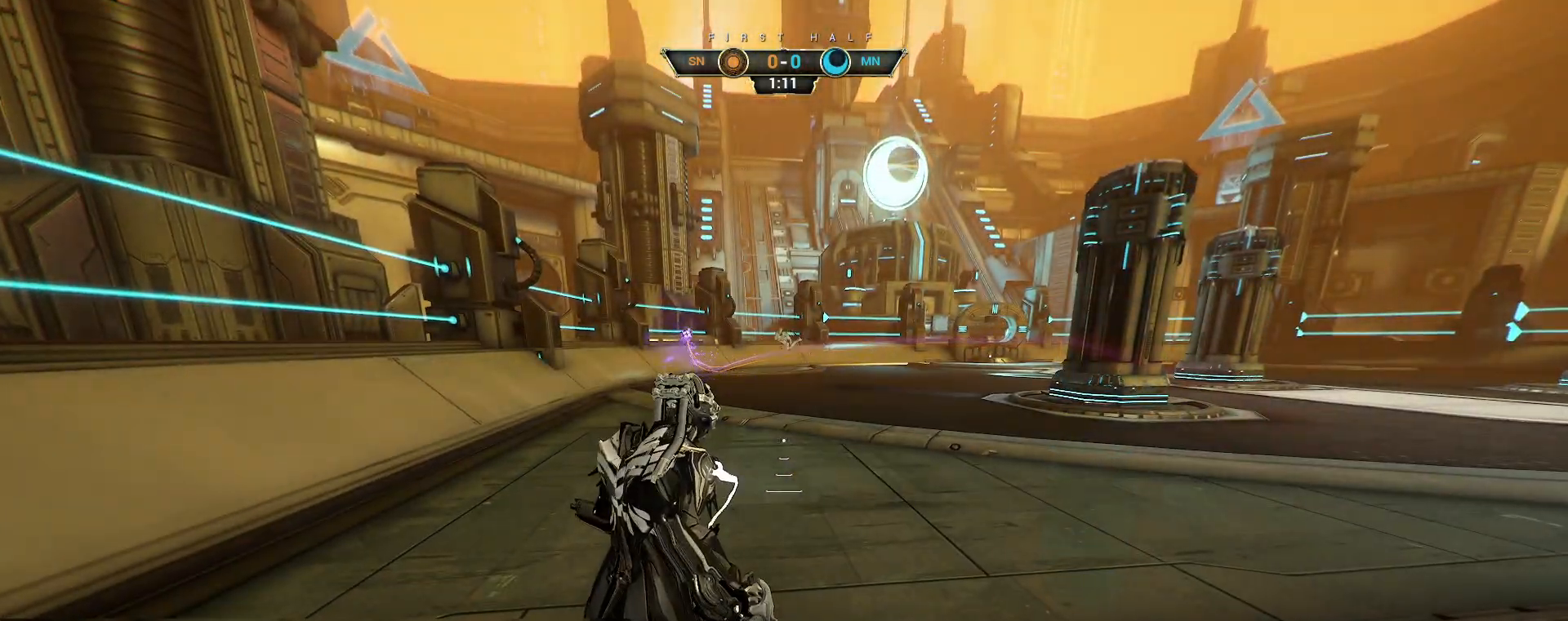
{"keys": [], "mouse": [], "events": []}
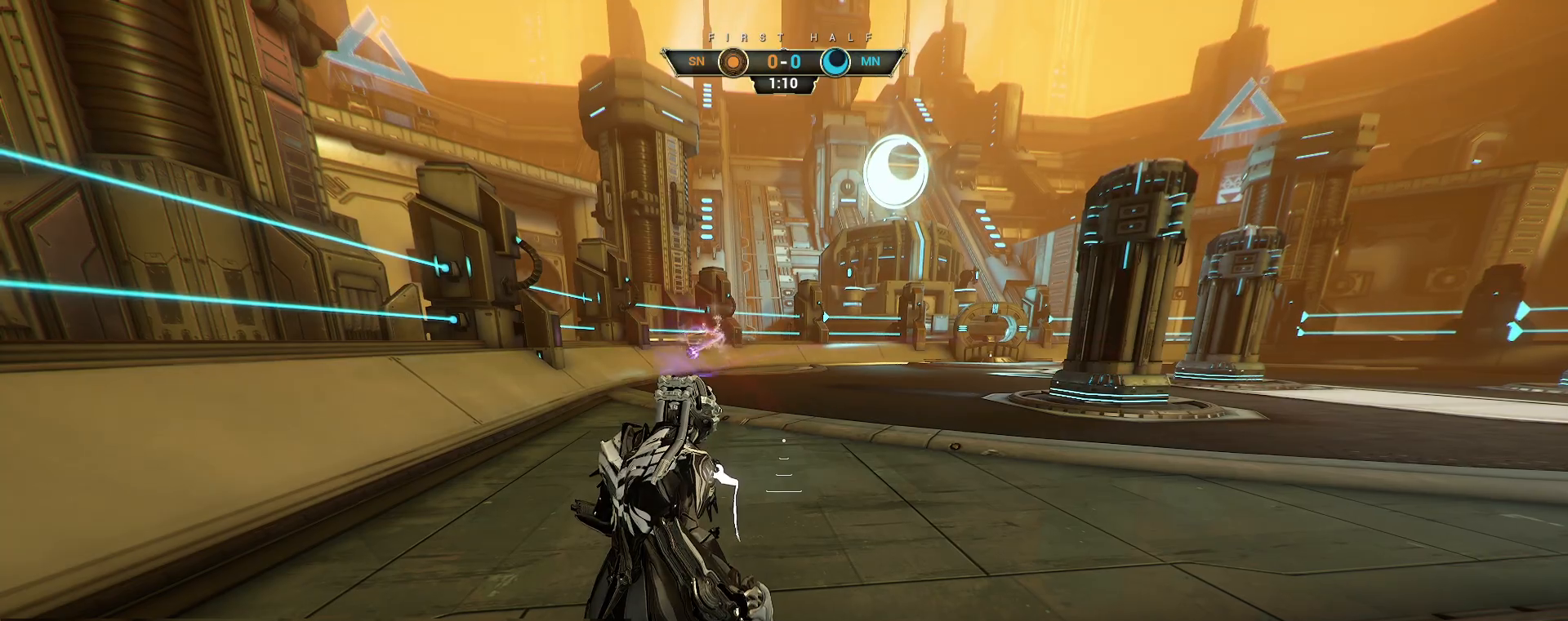
{"keys": [], "mouse": [], "events": []}
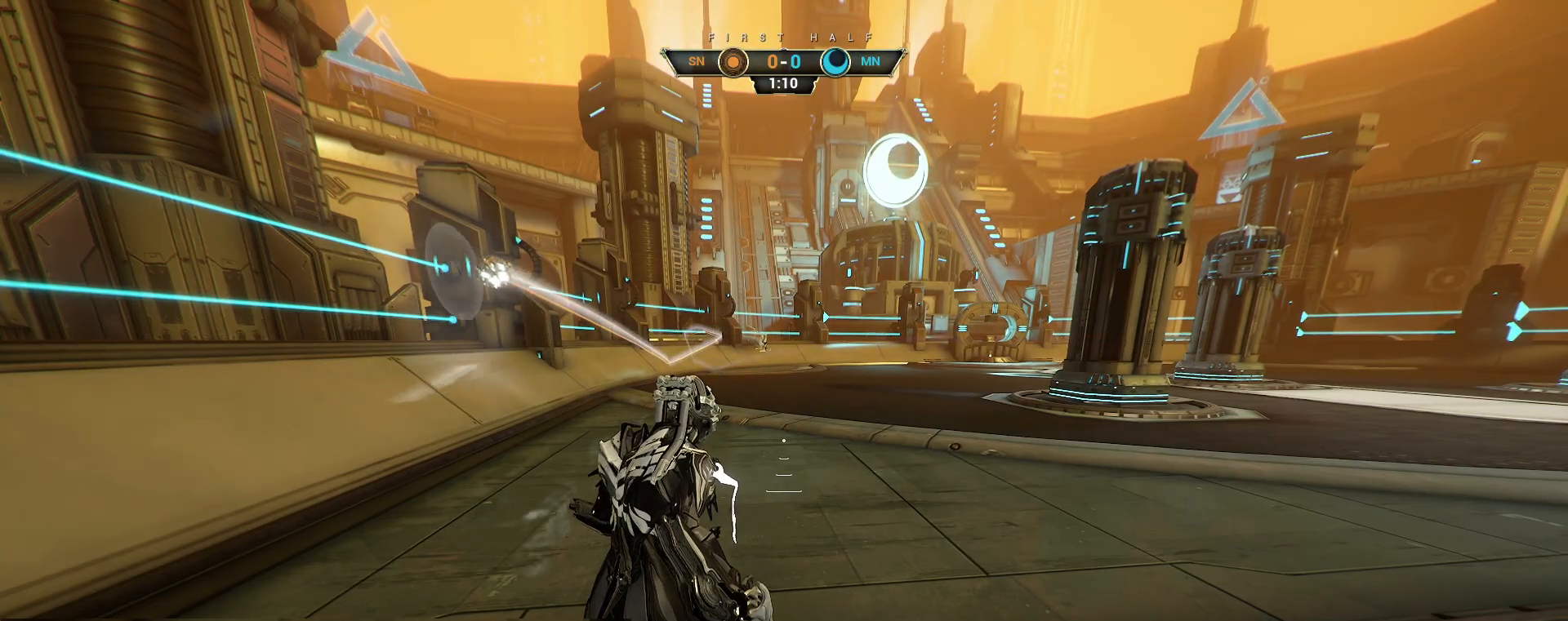
{"keys": ["a", "s"], "mouse": [], "events": [[233, "a", "down"], [417, "s", "down"]]}
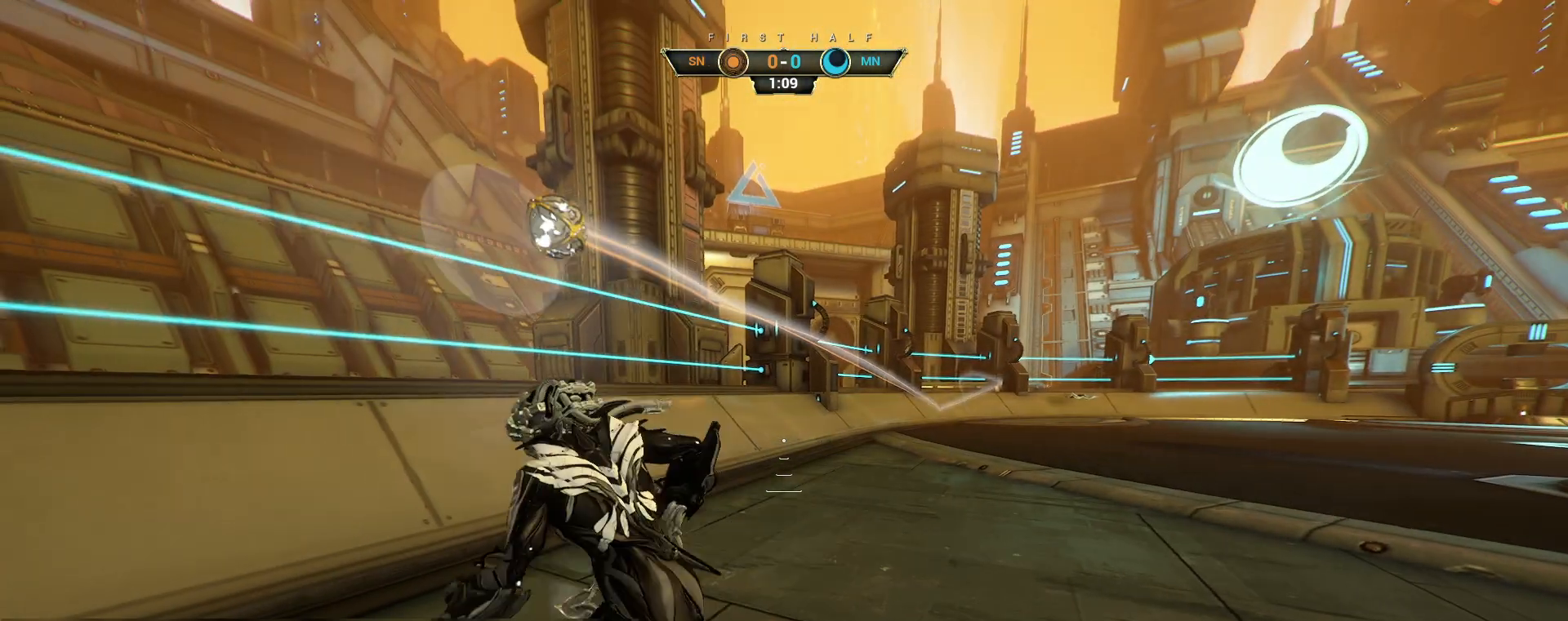
{"keys": ["a", "s"], "mouse": [], "events": [[117, "ctrl", "down"], [233, "ctrl", "up"]]}
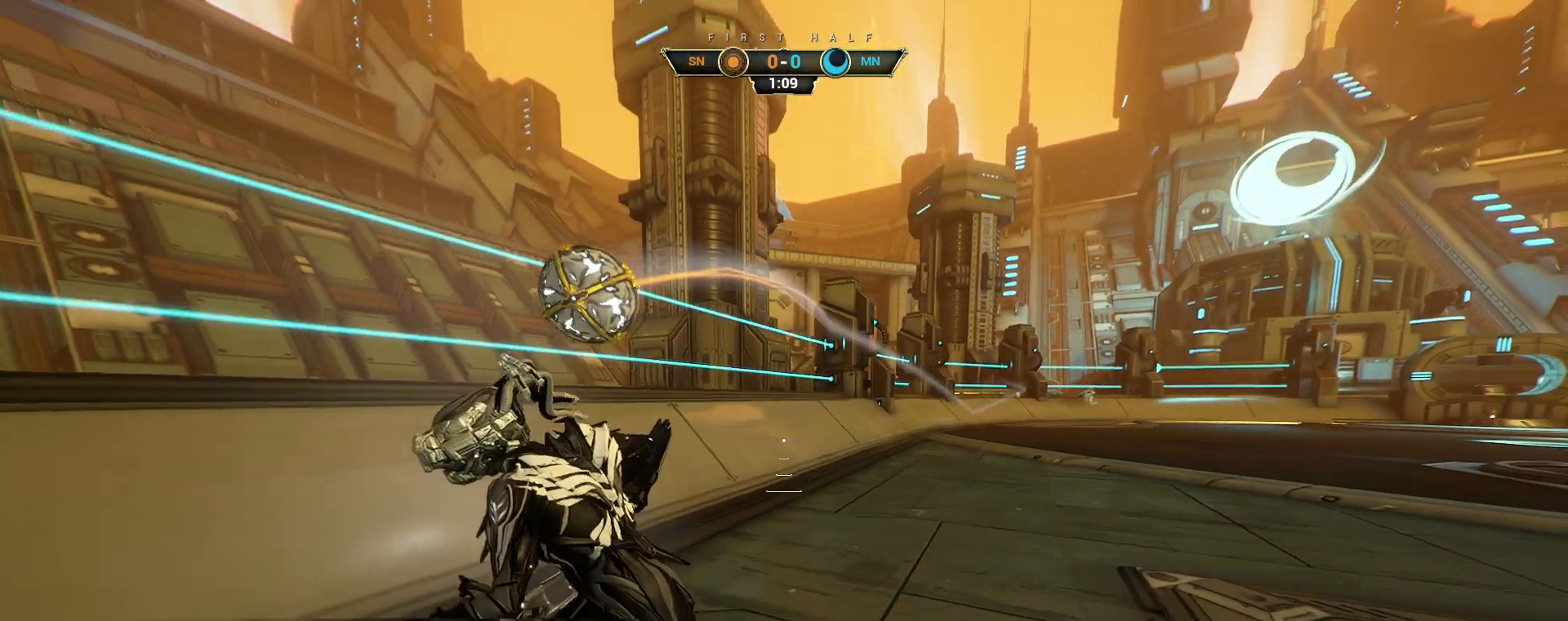
{"keys": ["a"], "mouse": [], "events": [[267, "s", "up"]]}